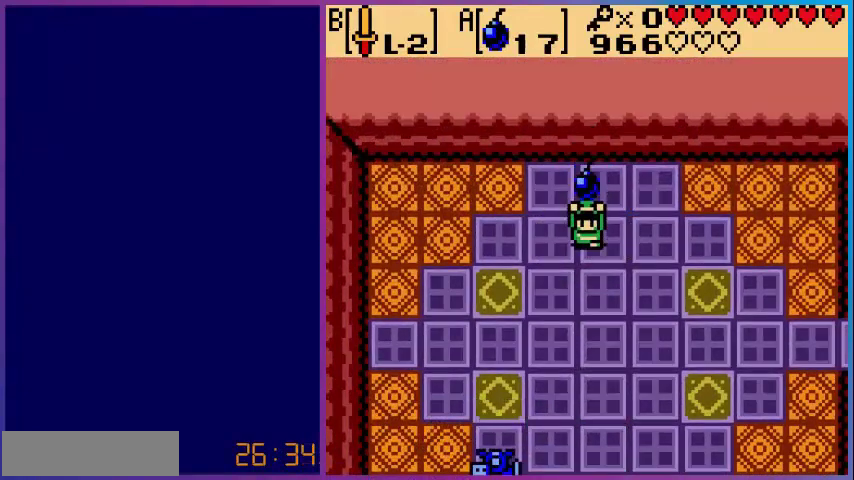
Gameplay with a controller (Nintendo layout); each line is a JSON object with the inputs held at the frame after it. "events" lists button and stick changes between this image and that frame as [ms after this image, input, new state], when the widget could be followed in between. Not read: L3 R3.
{"buttons": ["DPAD_LEFT"], "events": [[200, "DPAD_DOWN", "down"], [320, "DPAD_LEFT", "down"], [360, "DPAD_DOWN", "up"], [360, "DPAD_LEFT", "up"], [520, "DPAD_LEFT", "down"]]}
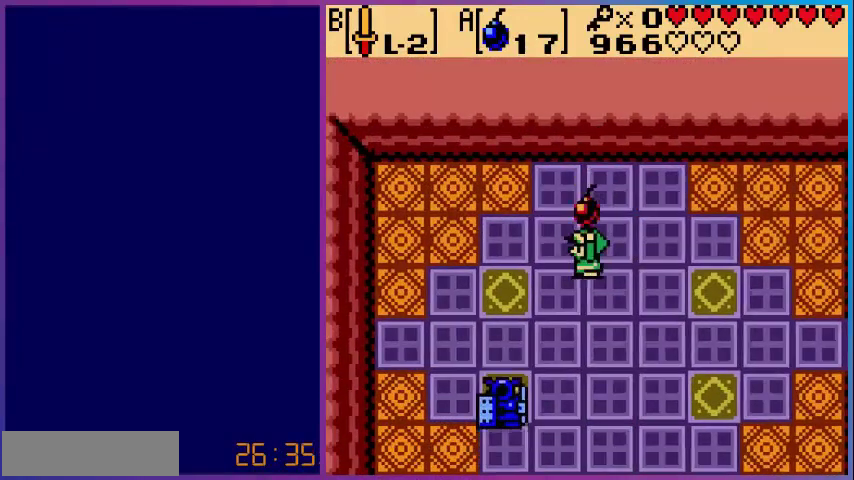
{"buttons": ["DPAD_RIGHT"], "events": [[120, "DPAD_LEFT", "up"], [280, "A", "down"], [400, "A", "up"], [400, "DPAD_RIGHT", "down"]]}
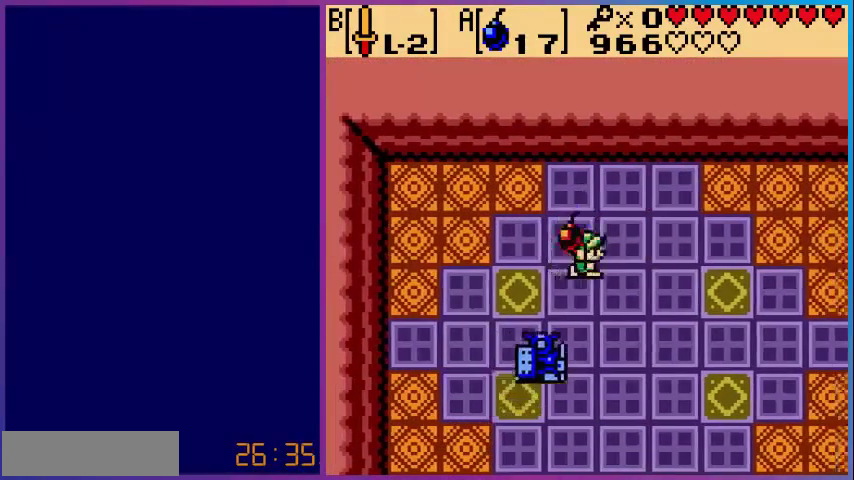
{"buttons": ["DPAD_RIGHT"], "events": []}
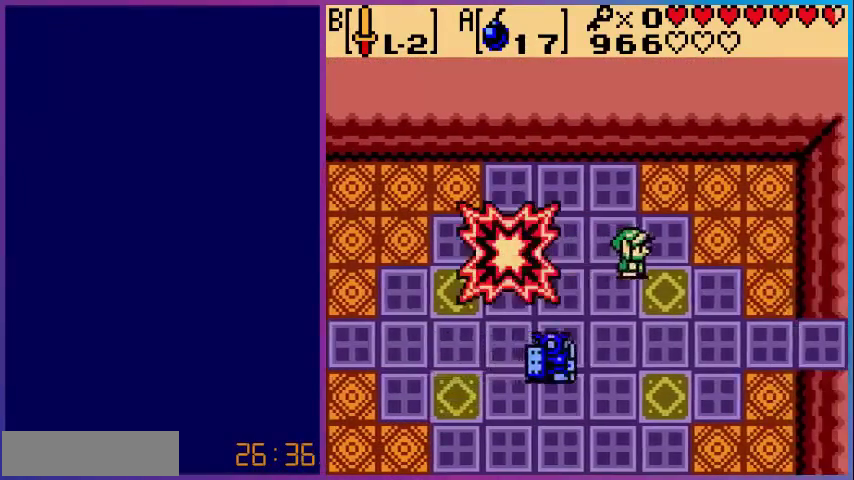
{"buttons": ["A"], "events": [[120, "DPAD_RIGHT", "up"], [440, "A", "down"]]}
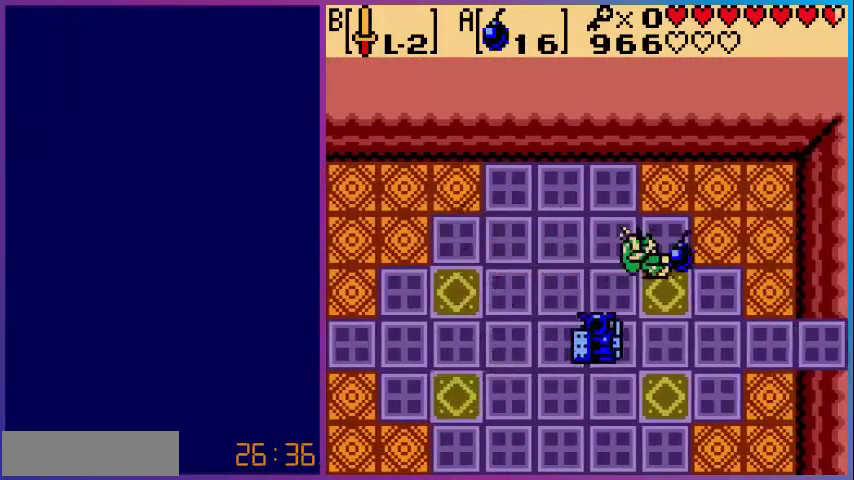
{"buttons": ["DPAD_UP"], "events": [[120, "A", "up"], [200, "DPAD_UP", "down"]]}
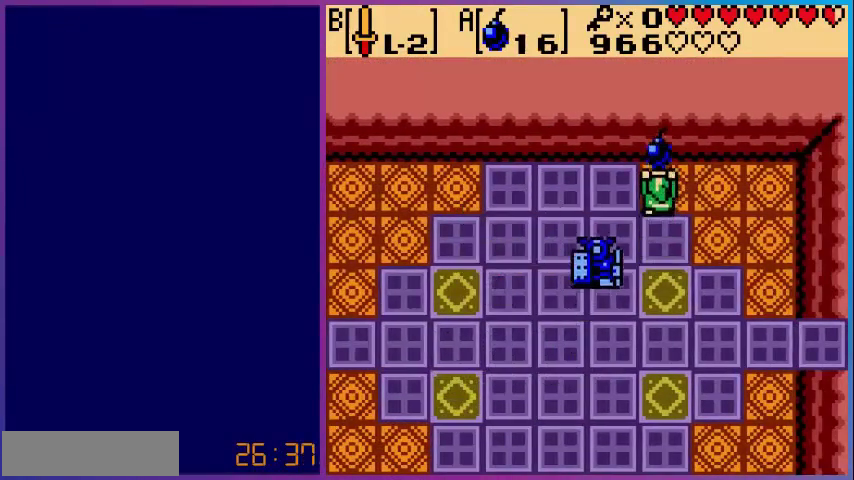
{"buttons": ["DPAD_RIGHT"], "events": [[80, "DPAD_UP", "up"], [120, "DPAD_RIGHT", "down"]]}
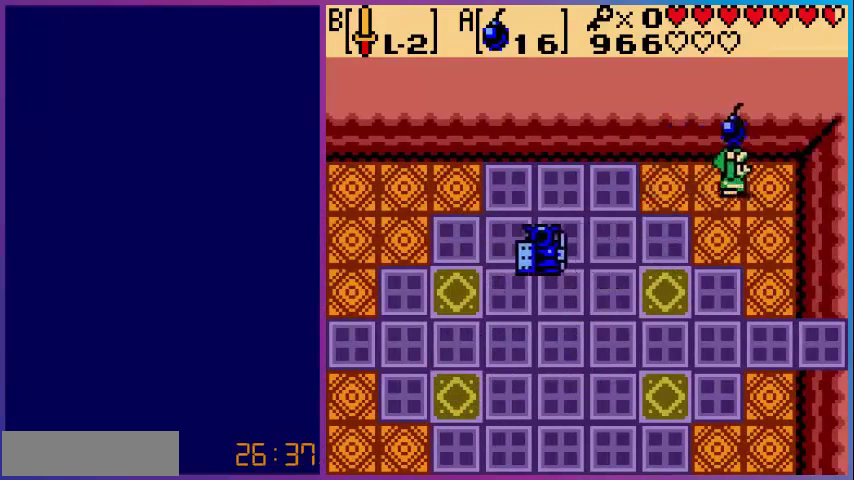
{"buttons": ["DPAD_DOWN"], "events": [[120, "DPAD_DOWN", "down"], [120, "DPAD_RIGHT", "up"]]}
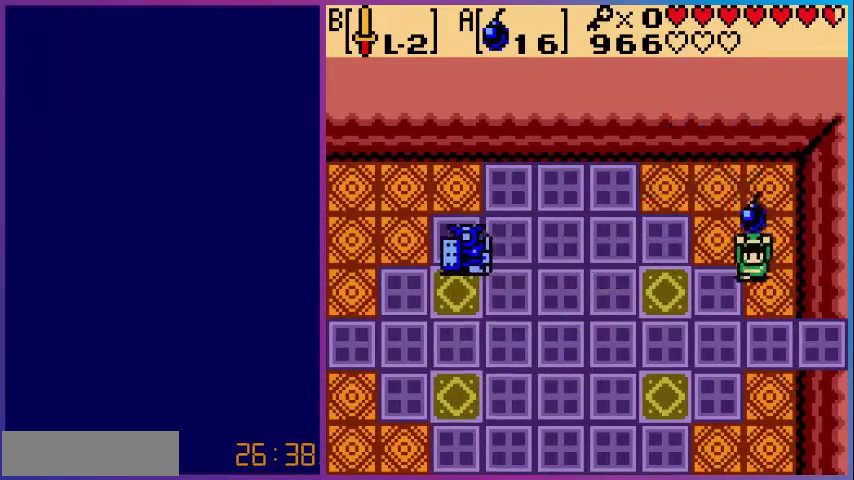
{"buttons": ["DPAD_RIGHT"], "events": [[80, "DPAD_LEFT", "down"], [160, "DPAD_DOWN", "up"], [240, "A", "down"], [360, "DPAD_LEFT", "up"], [400, "A", "up"], [480, "DPAD_RIGHT", "down"]]}
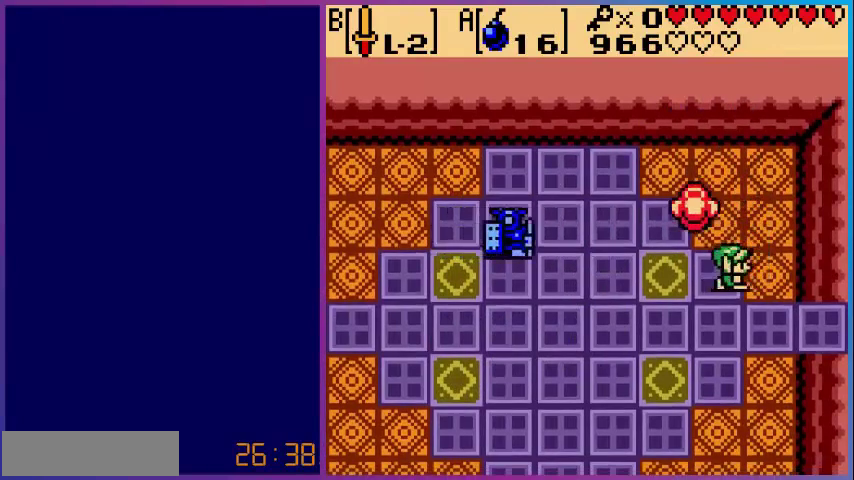
{"buttons": [], "events": [[240, "DPAD_RIGHT", "up"]]}
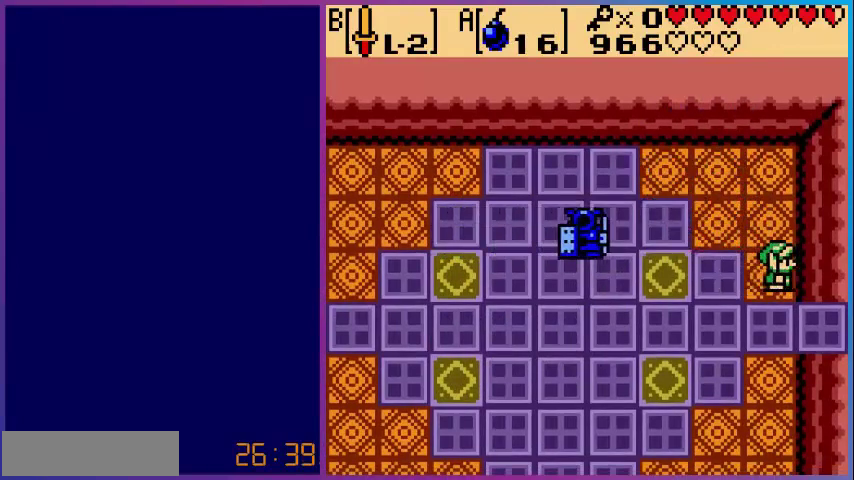
{"buttons": ["DPAD_DOWN"], "events": [[80, "A", "down"], [240, "A", "up"], [440, "DPAD_DOWN", "down"]]}
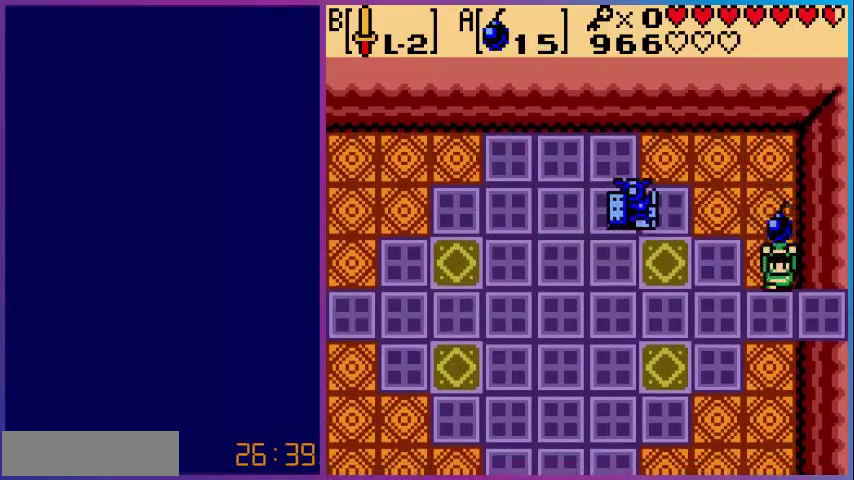
{"buttons": ["DPAD_LEFT"], "events": [[400, "DPAD_DOWN", "up"], [400, "DPAD_LEFT", "down"]]}
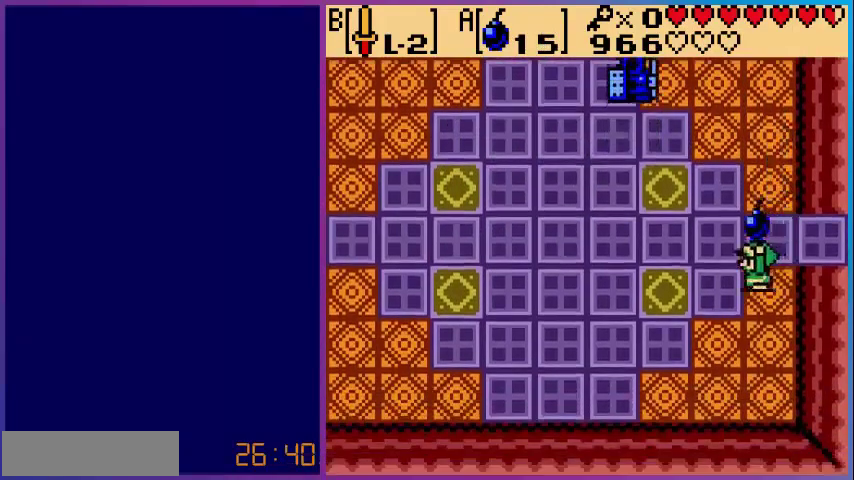
{"buttons": ["DPAD_LEFT"], "events": []}
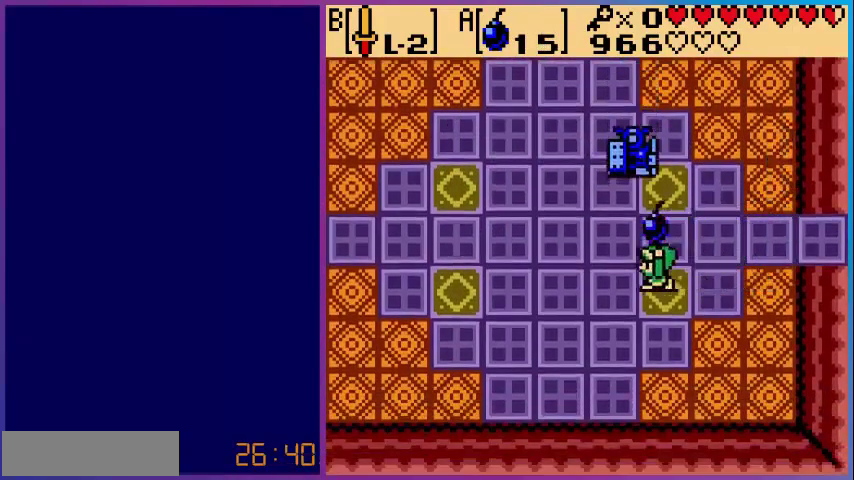
{"buttons": ["DPAD_DOWN"], "events": [[40, "DPAD_LEFT", "up"], [160, "A", "down"], [280, "A", "up"], [280, "DPAD_DOWN", "down"]]}
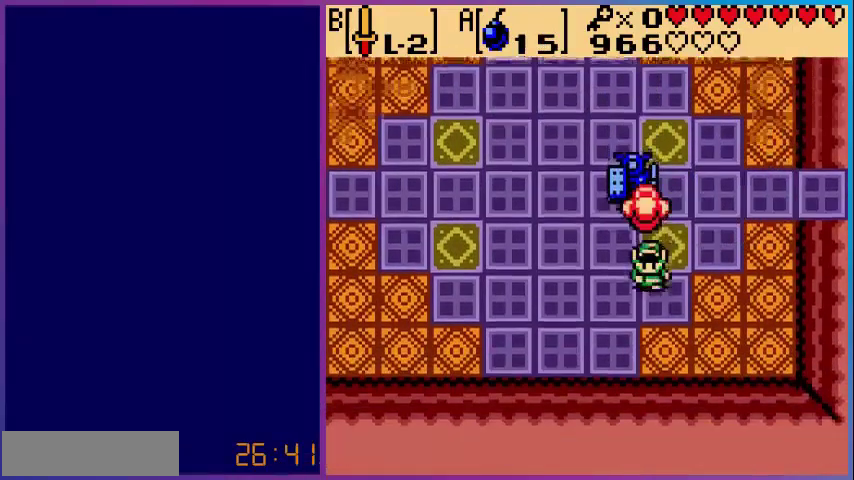
{"buttons": [], "events": [[480, "DPAD_DOWN", "up"]]}
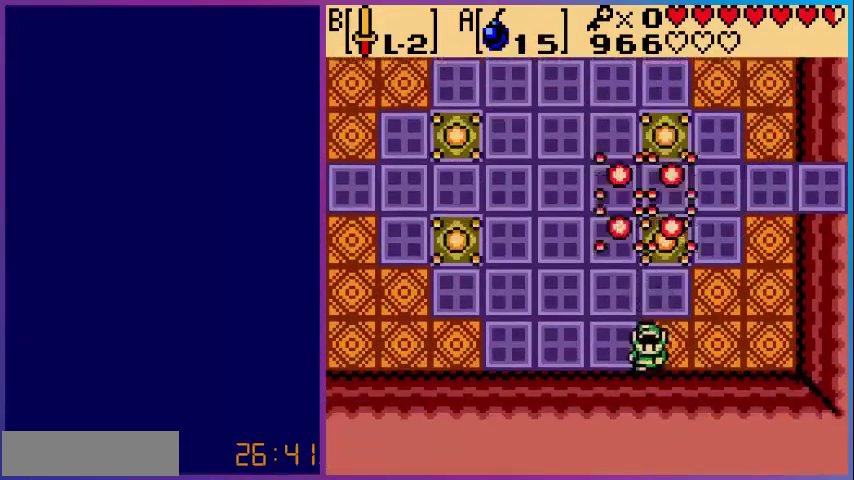
{"buttons": ["DPAD_UP", "DPAD_LEFT"], "events": [[80, "DPAD_LEFT", "down"], [200, "DPAD_UP", "down"]]}
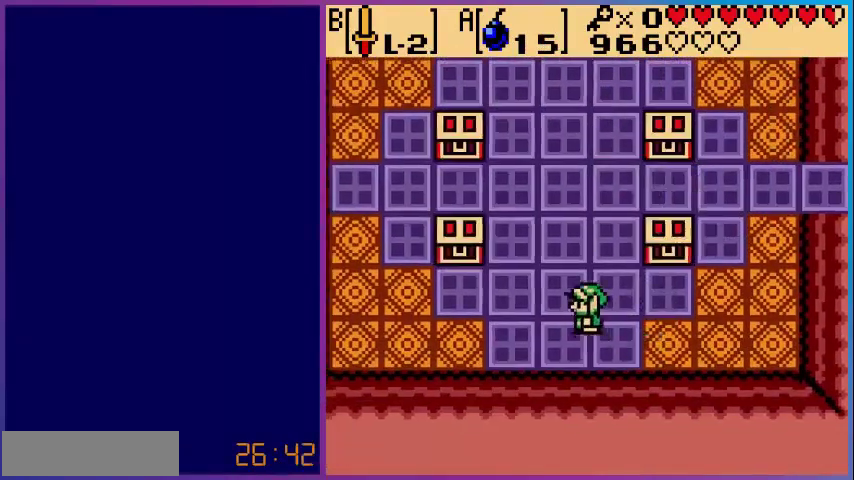
{"buttons": ["DPAD_UP", "DPAD_LEFT"], "events": []}
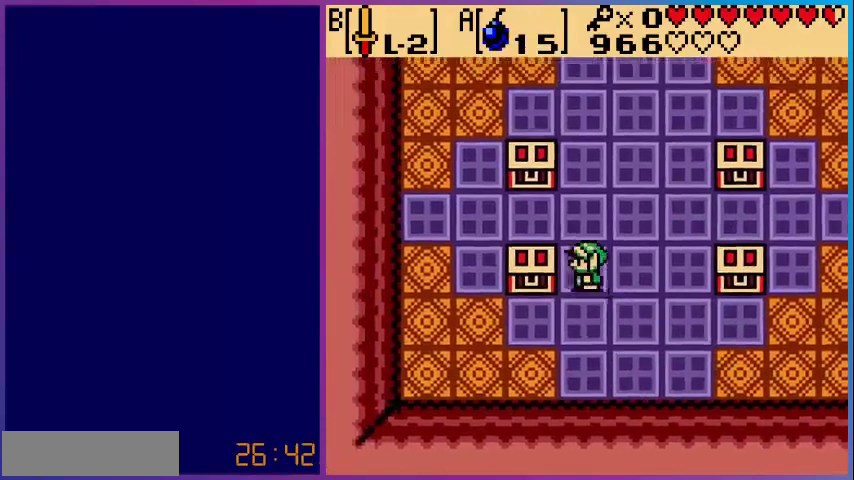
{"buttons": [], "events": [[520, "DPAD_LEFT", "up"], [520, "DPAD_UP", "up"]]}
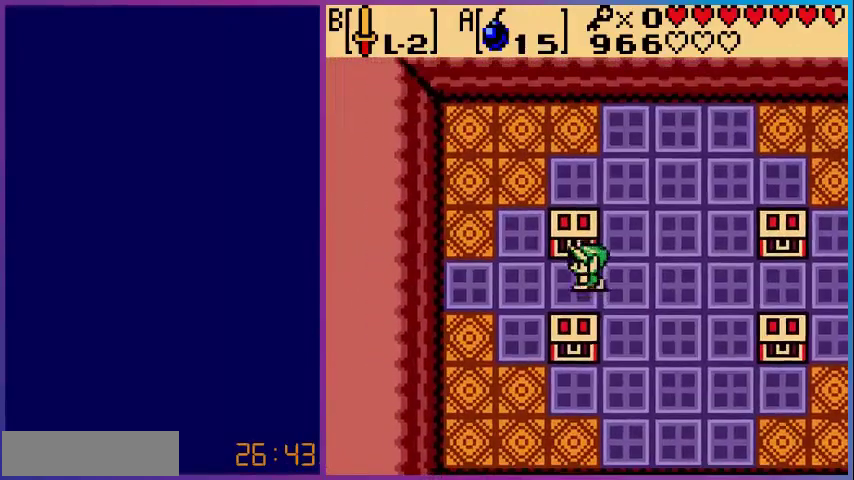
{"buttons": ["A"], "events": [[200, "DPAD_UP", "down"], [360, "A", "down"], [400, "DPAD_UP", "up"]]}
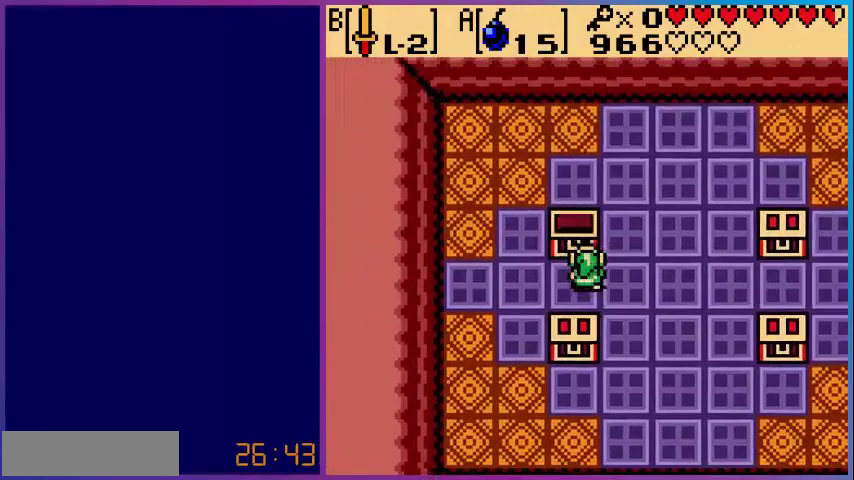
{"buttons": [], "events": [[80, "A", "up"]]}
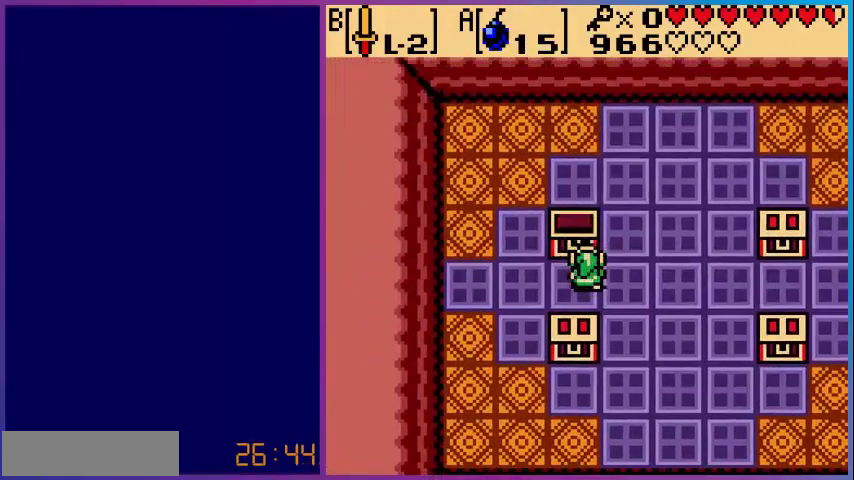
{"buttons": ["DPAD_RIGHT"], "events": [[160, "DPAD_RIGHT", "down"]]}
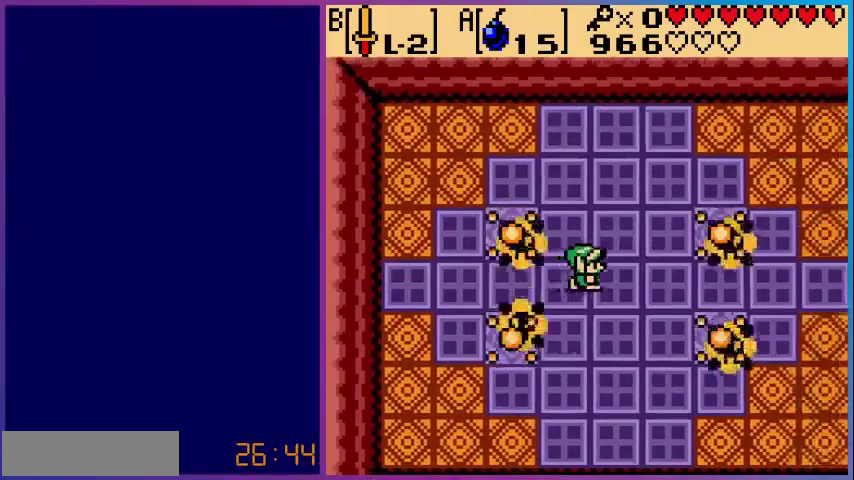
{"buttons": ["DPAD_RIGHT"], "events": []}
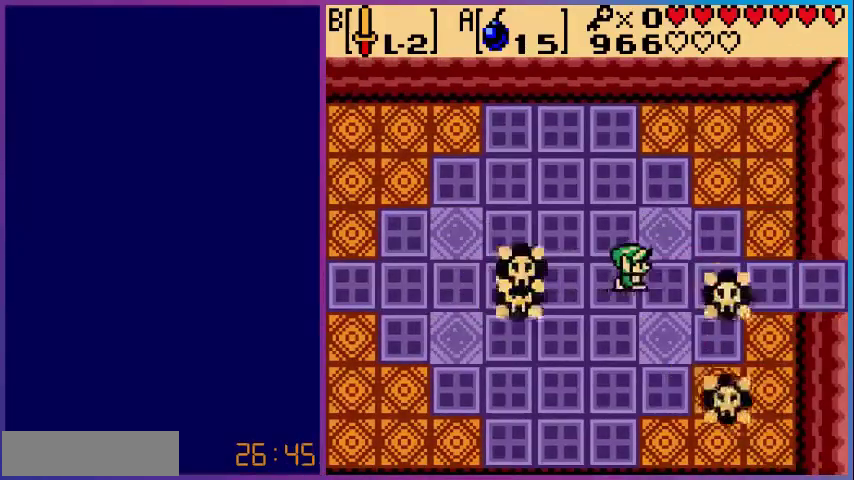
{"buttons": ["DPAD_RIGHT"], "events": [[240, "DPAD_UP", "down"], [320, "DPAD_UP", "up"]]}
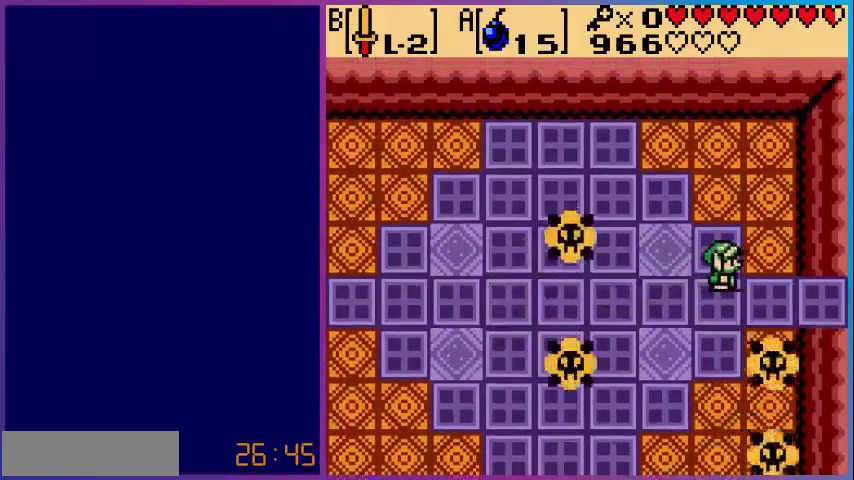
{"buttons": ["DPAD_RIGHT"], "events": []}
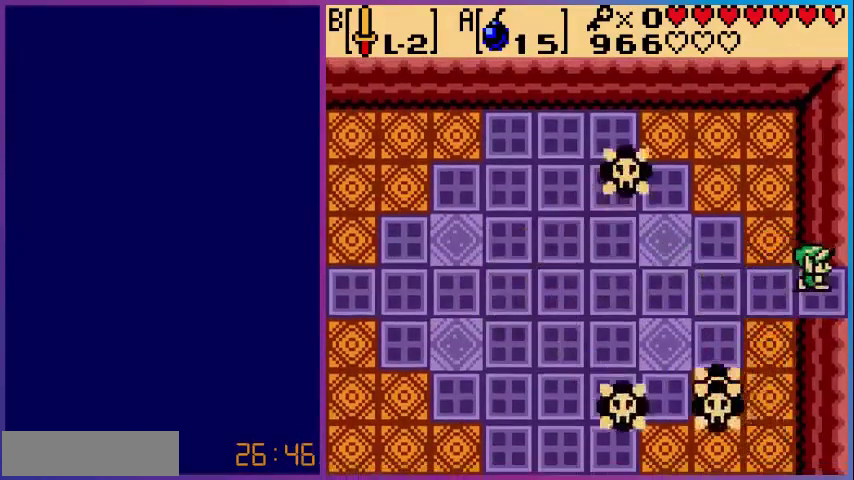
{"buttons": [], "events": [[120, "DPAD_RIGHT", "up"]]}
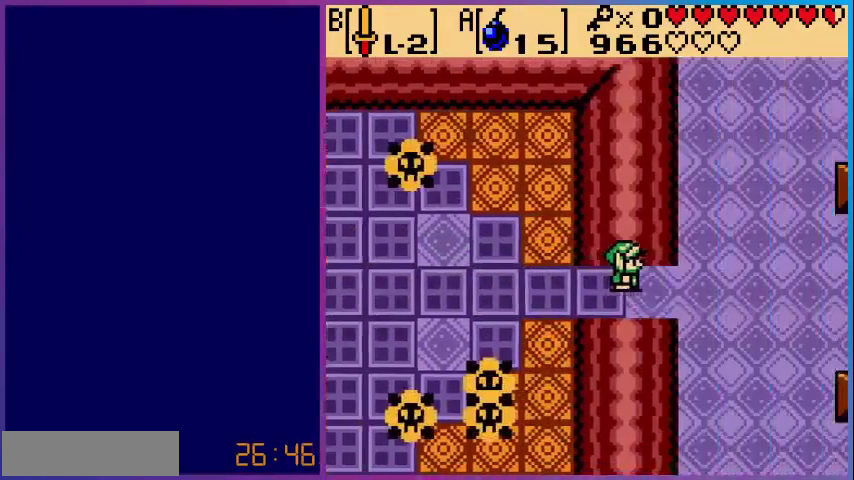
{"buttons": [], "events": []}
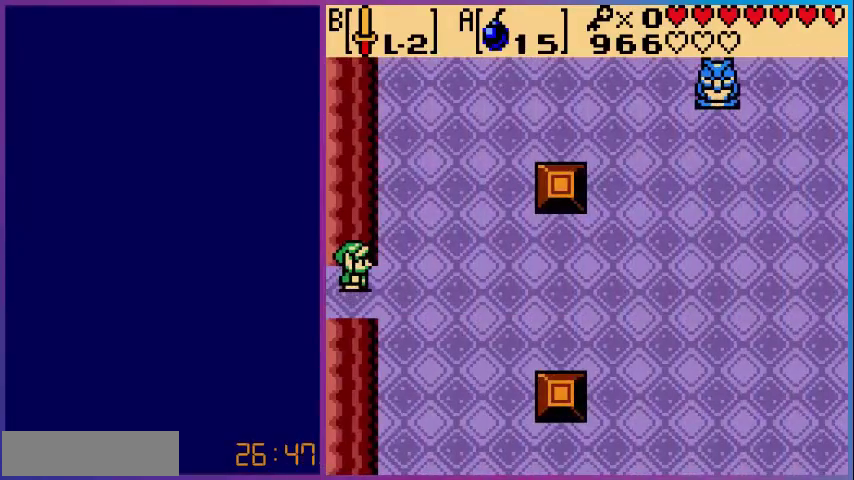
{"buttons": [], "events": []}
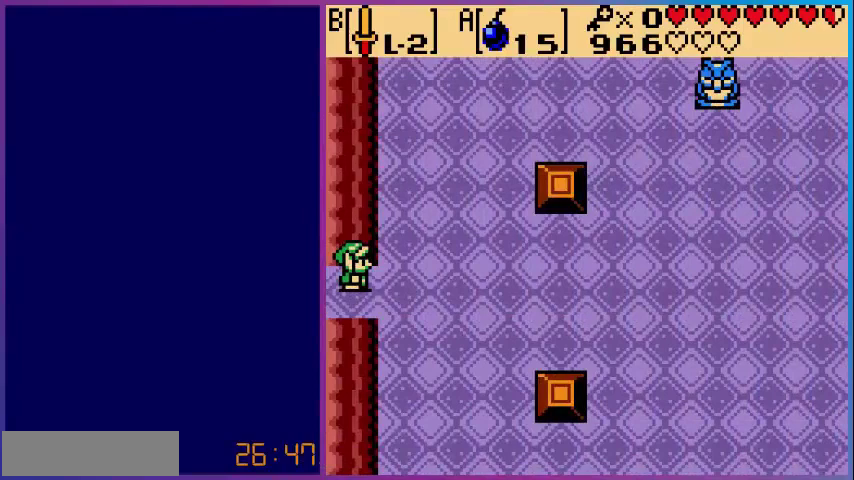
{"buttons": ["DPAD_RIGHT"], "events": [[280, "DPAD_RIGHT", "down"]]}
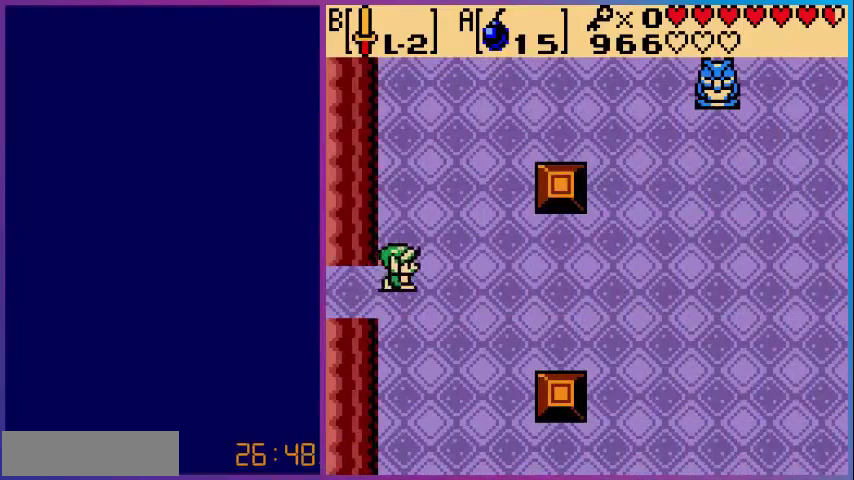
{"buttons": [], "events": [[80, "DPAD_RIGHT", "up"], [80, "START", "down"], [160, "START", "up"]]}
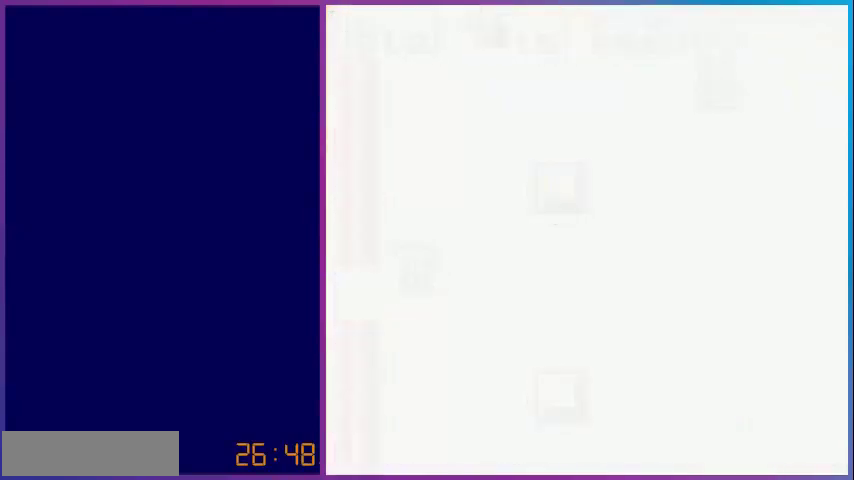
{"buttons": [], "events": []}
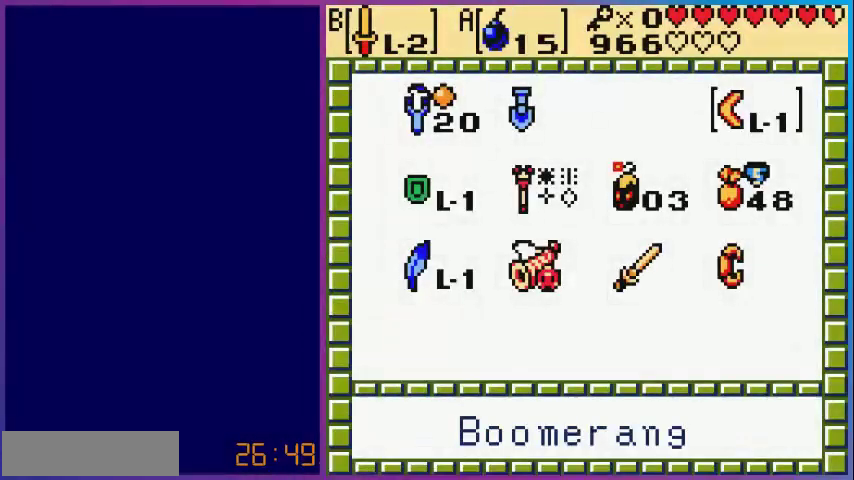
{"buttons": [], "events": []}